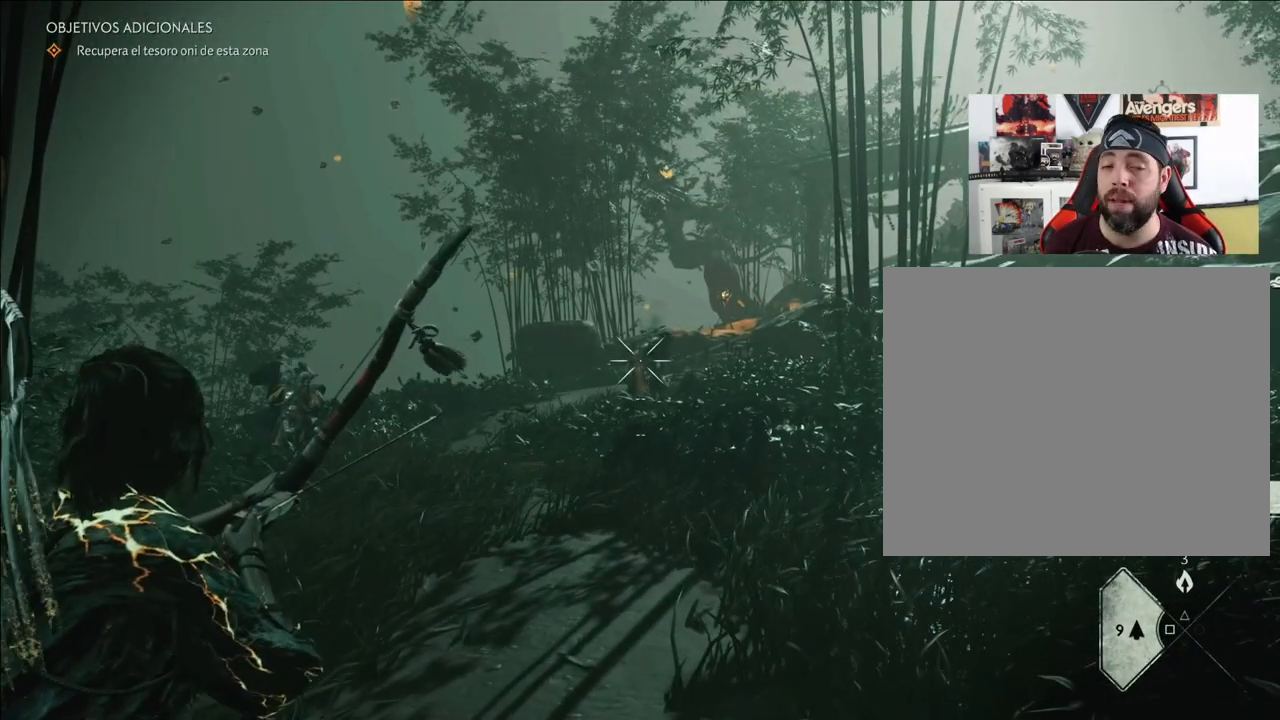
Gameplay with a controller (PlayStation layout); each line is a JSON object with the inputs held at the frame after it. "events" lists button and stick changes between this image and that frame as [ms after this image, input, new state], when the widget could be followed in between. Not read: R3.
{"buttons": ["L2"], "left_stick": "center", "right_stick": "center", "events": []}
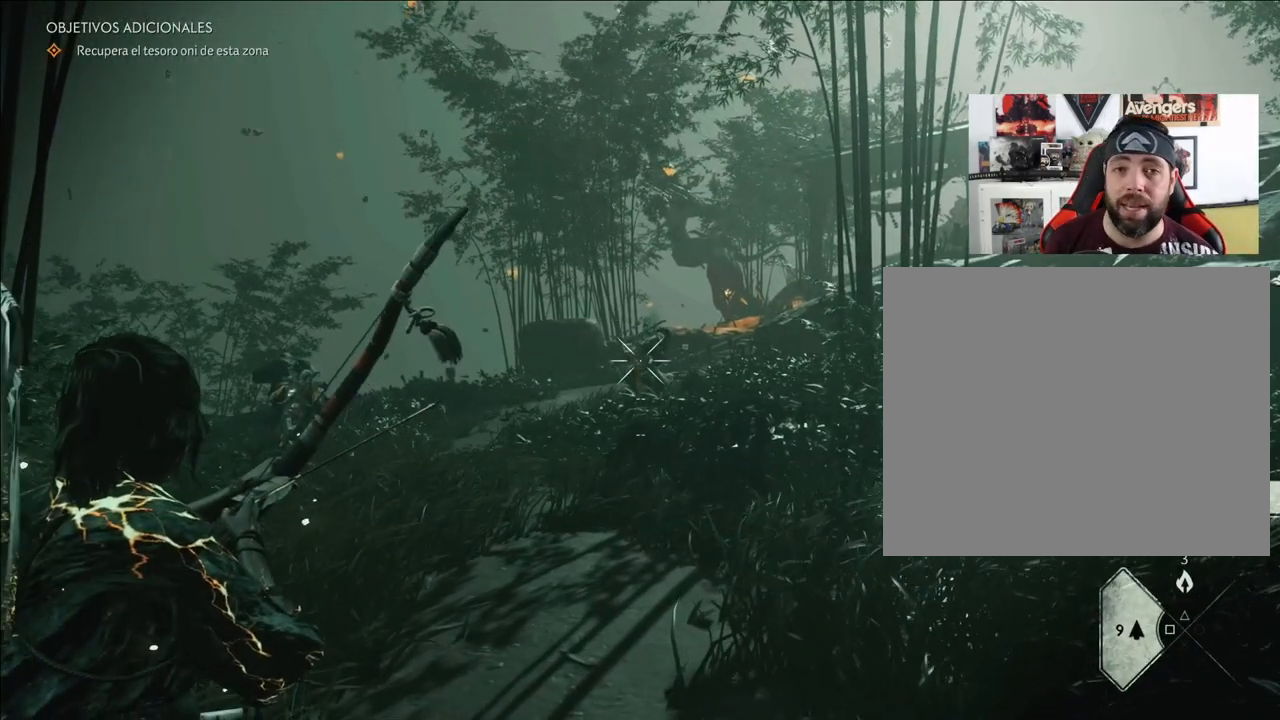
{"buttons": ["L2"], "left_stick": "center", "right_stick": "center", "events": []}
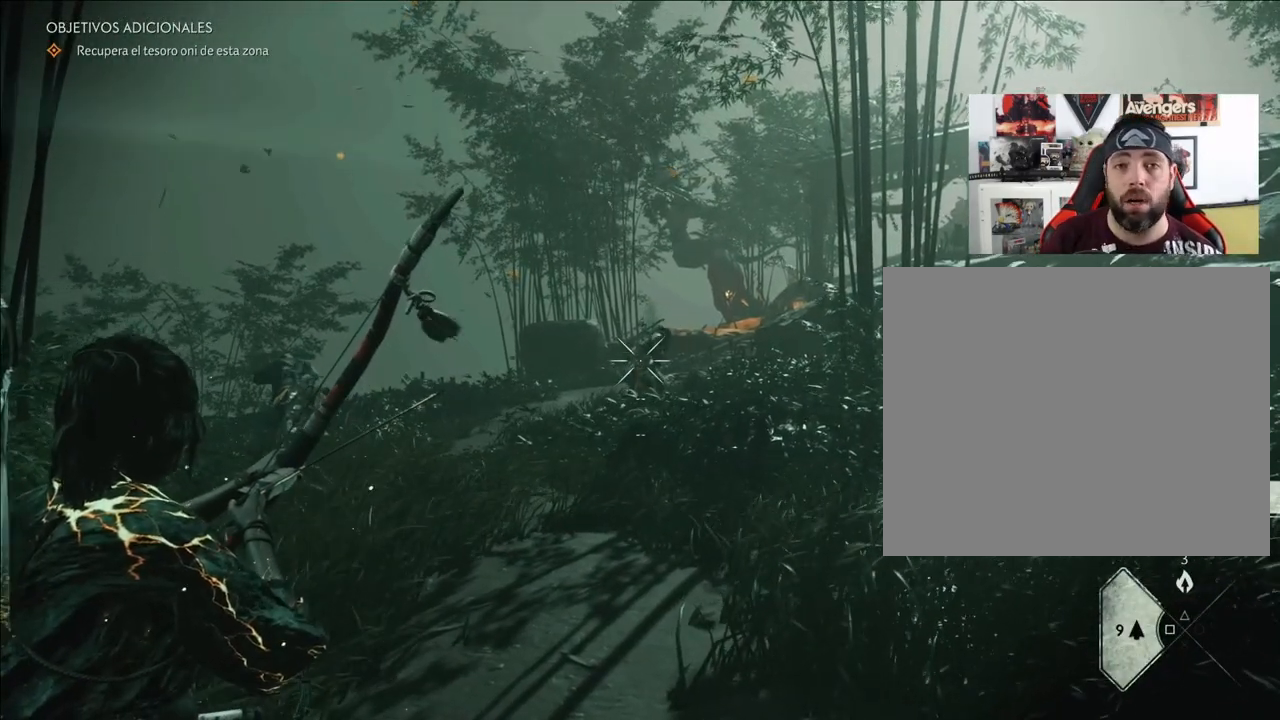
{"buttons": ["L2"], "left_stick": "center", "right_stick": "center", "events": []}
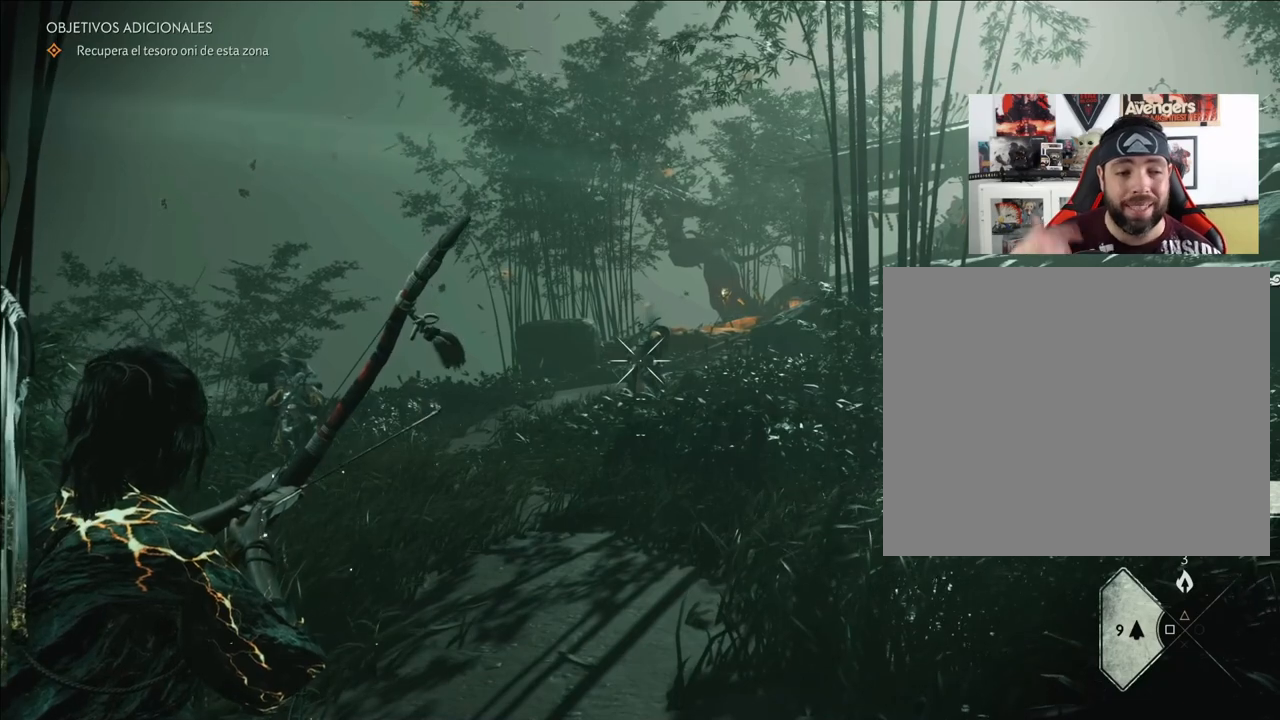
{"buttons": ["L2"], "left_stick": "center", "right_stick": "center", "events": []}
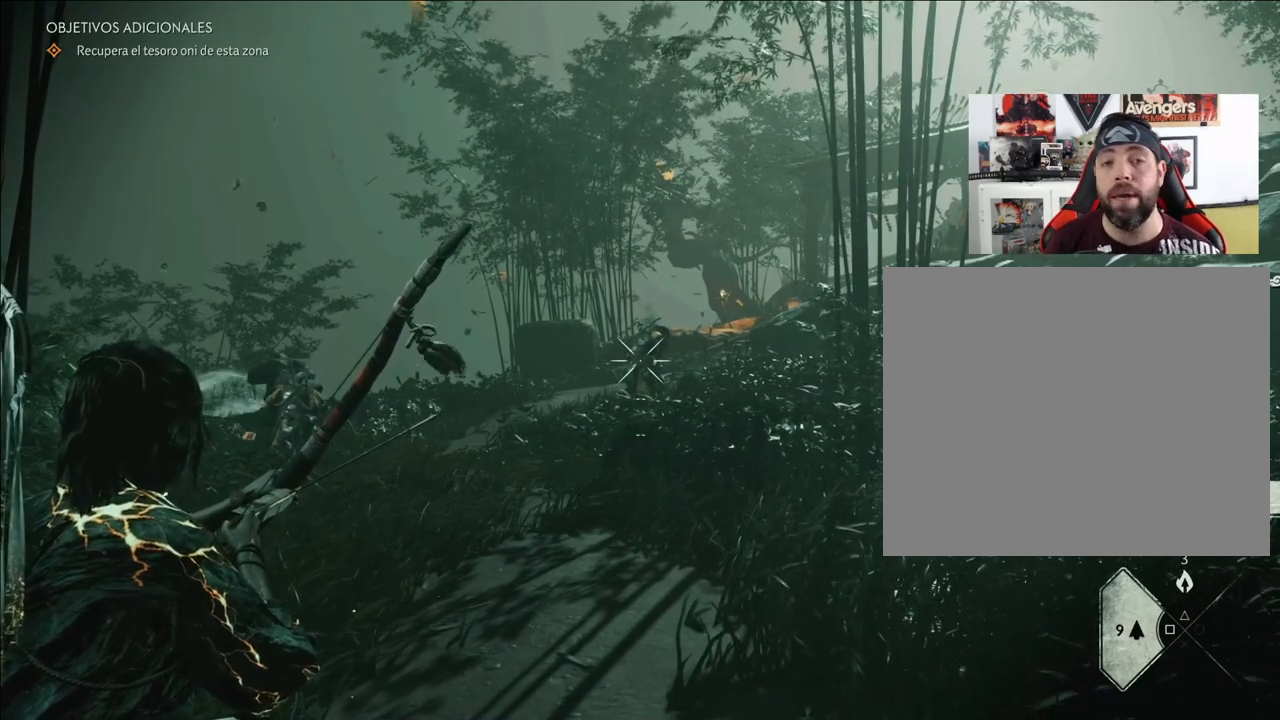
{"buttons": ["L2"], "left_stick": "center", "right_stick": "center", "events": []}
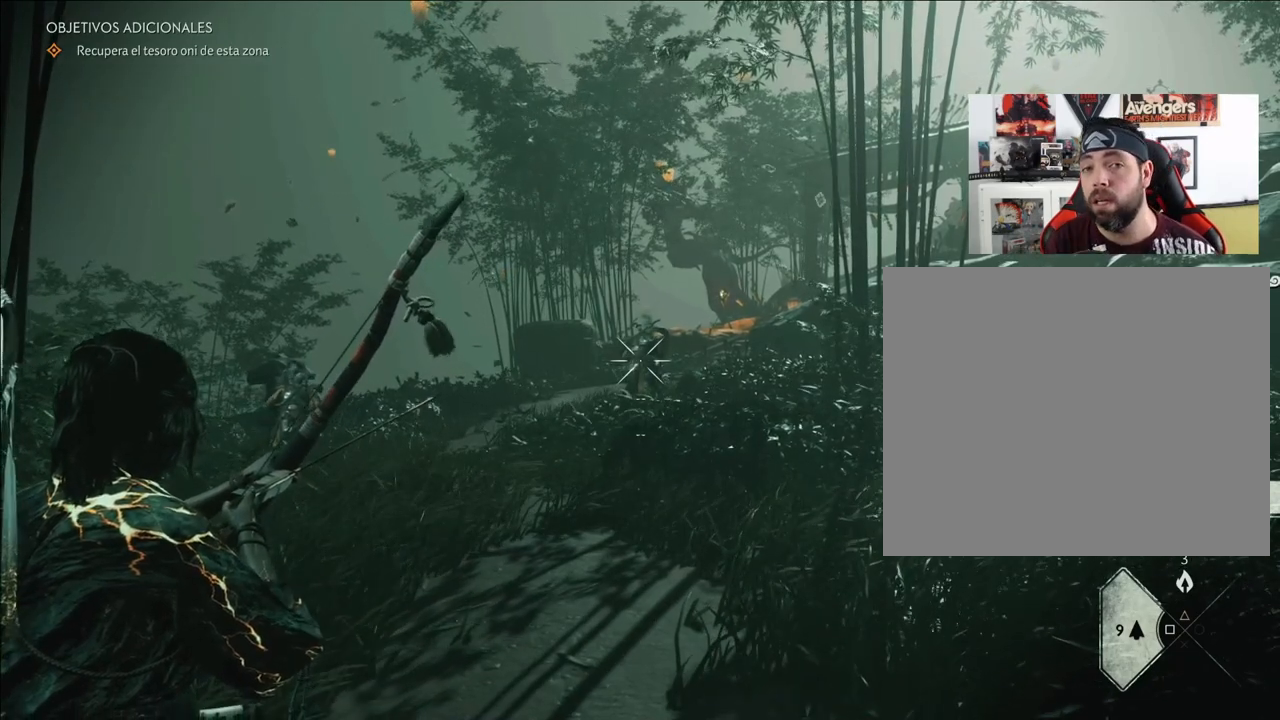
{"buttons": ["L2"], "left_stick": "center", "right_stick": "center", "events": []}
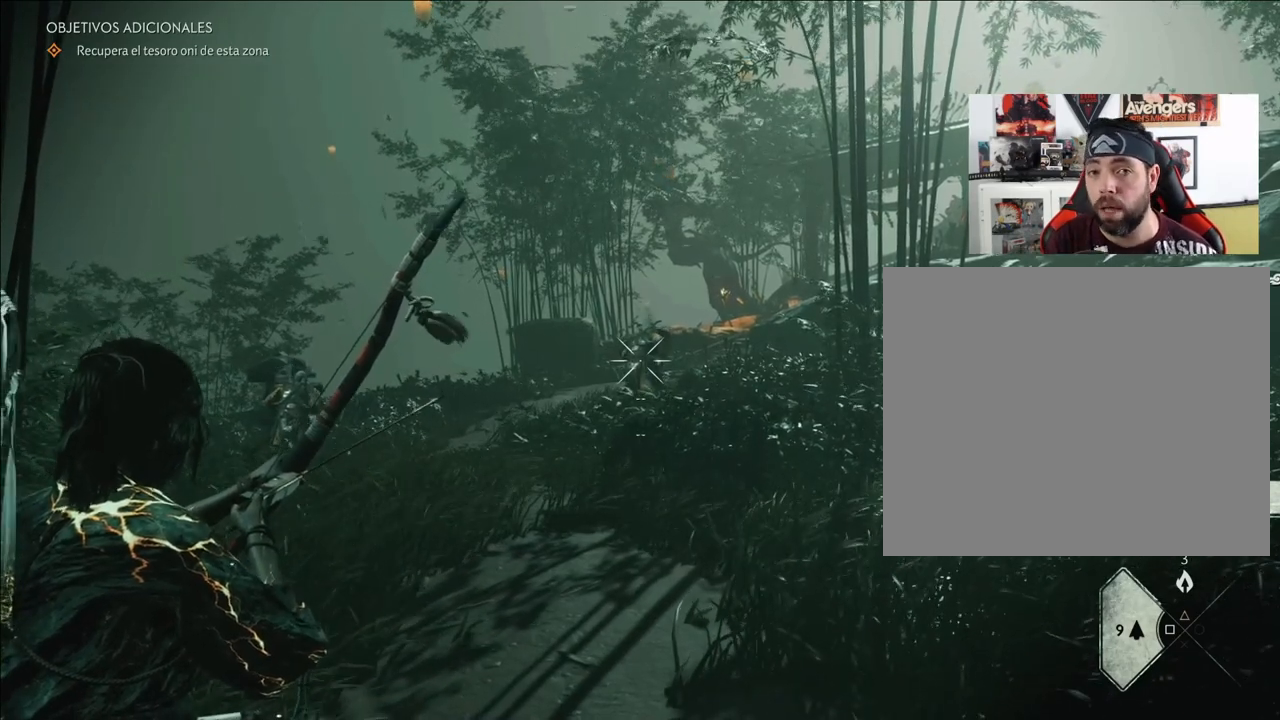
{"buttons": ["L2"], "left_stick": "center", "right_stick": "center", "events": []}
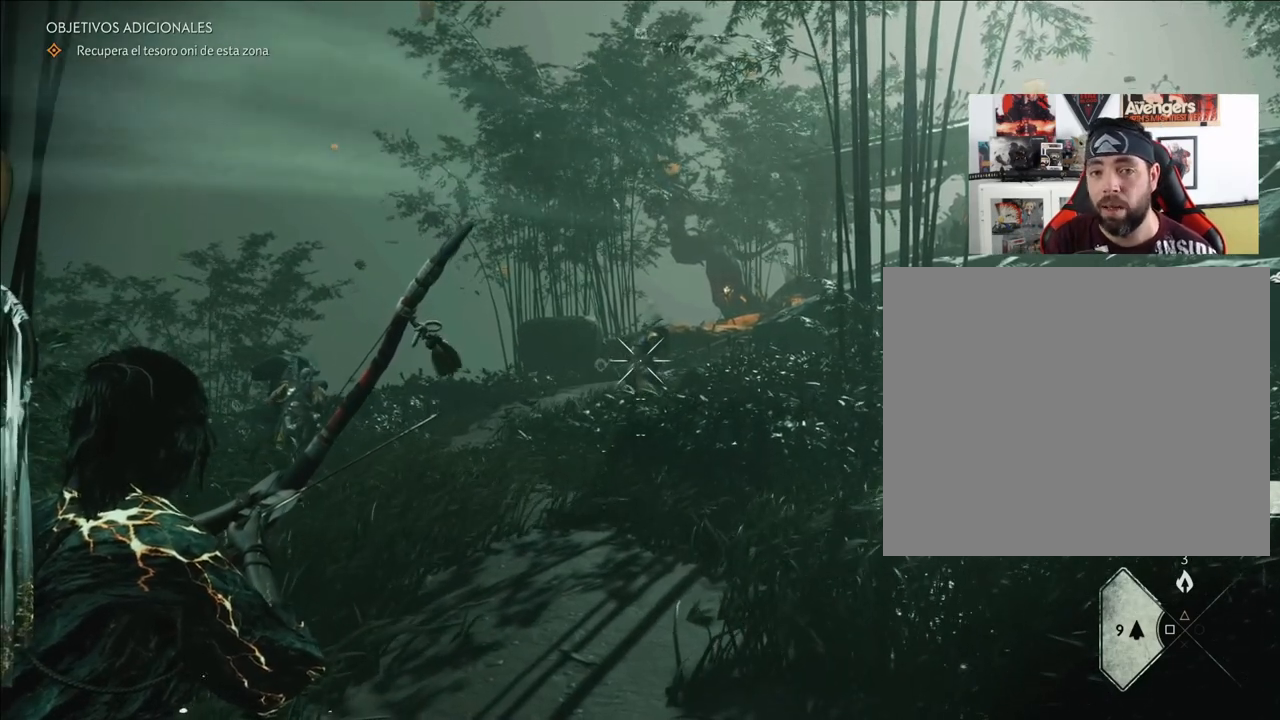
{"buttons": ["L2"], "left_stick": "center", "right_stick": "center", "events": []}
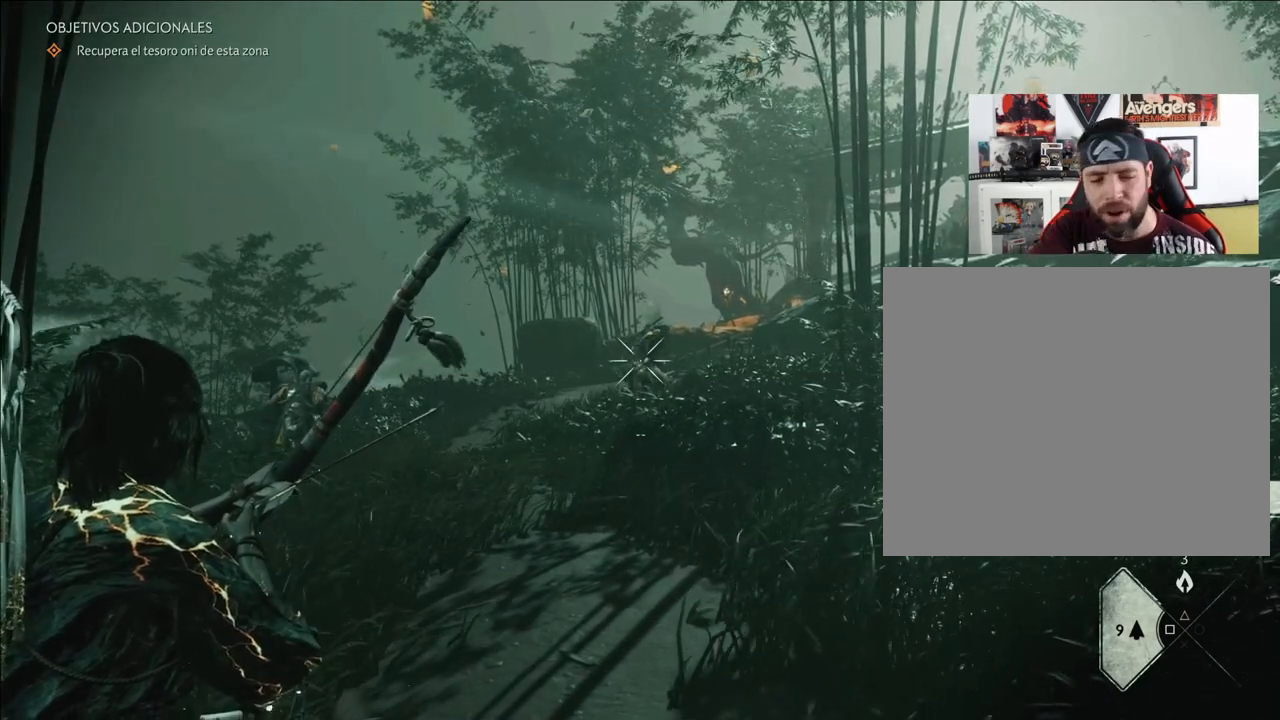
{"buttons": ["L2"], "left_stick": "center", "right_stick": "center", "events": []}
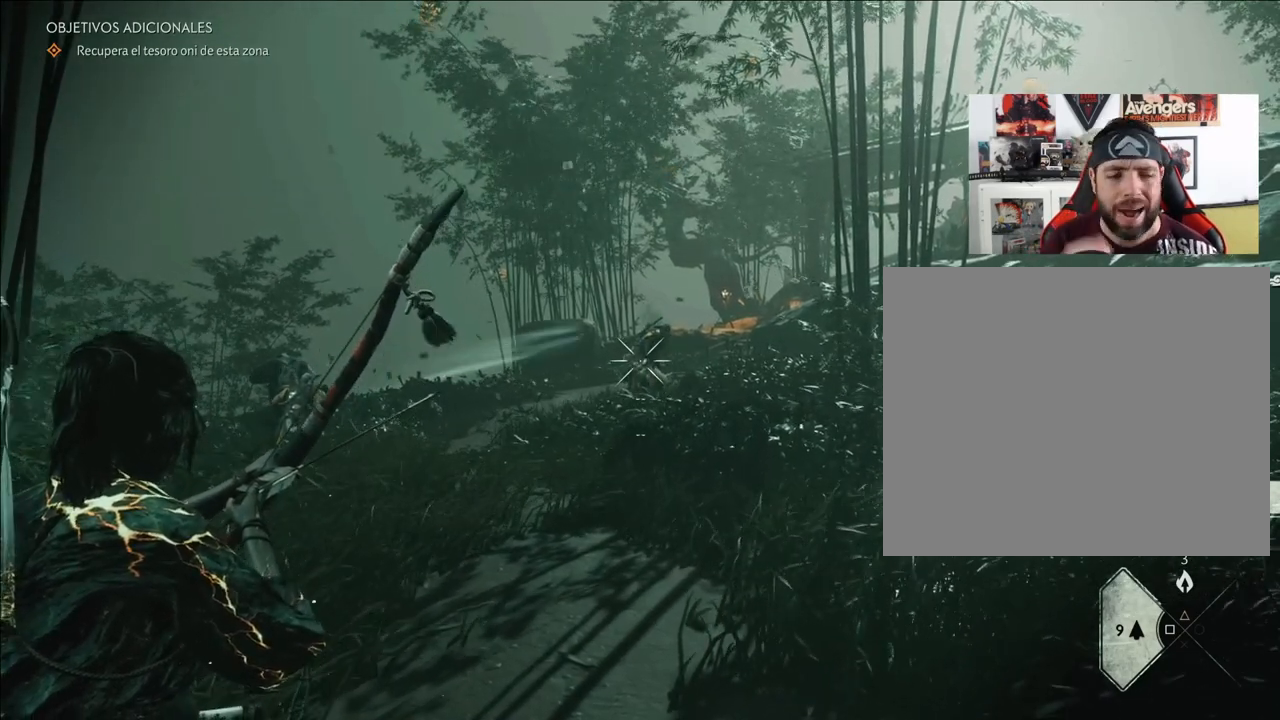
{"buttons": ["L2"], "left_stick": "center", "right_stick": "center", "events": []}
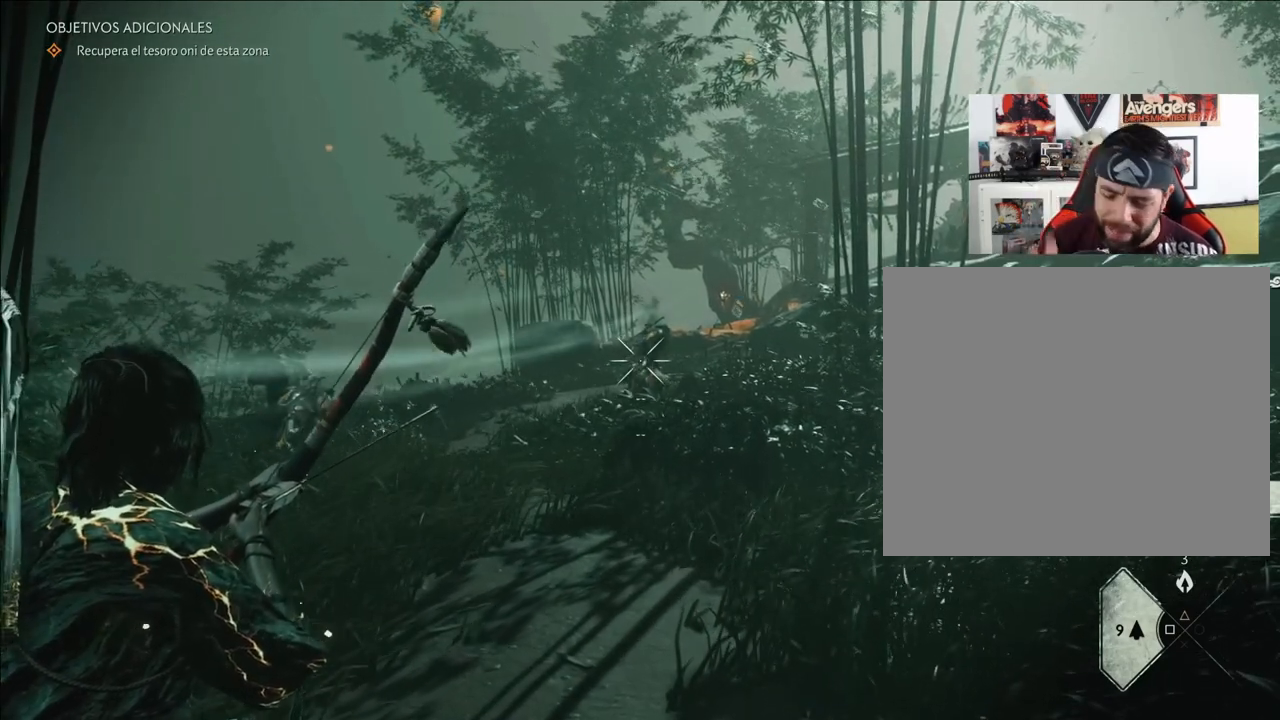
{"buttons": ["L2"], "left_stick": "center", "right_stick": "center", "events": []}
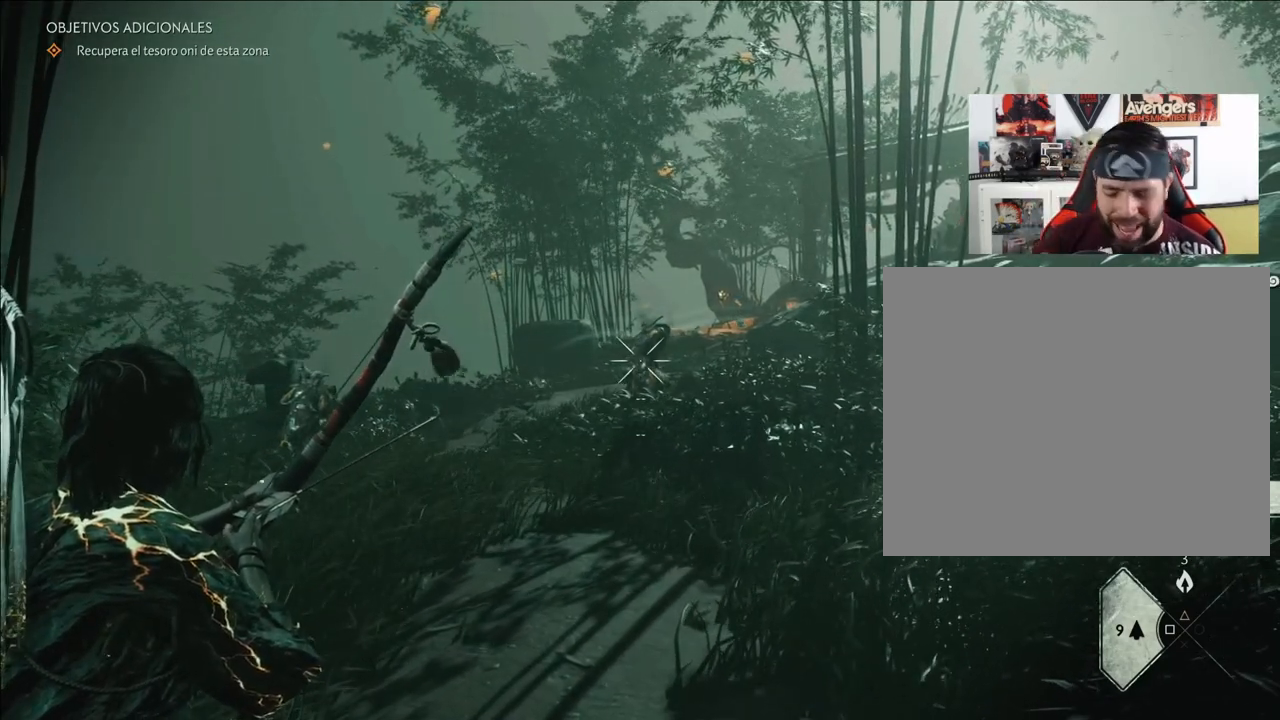
{"buttons": ["L2"], "left_stick": "center", "right_stick": "center", "events": []}
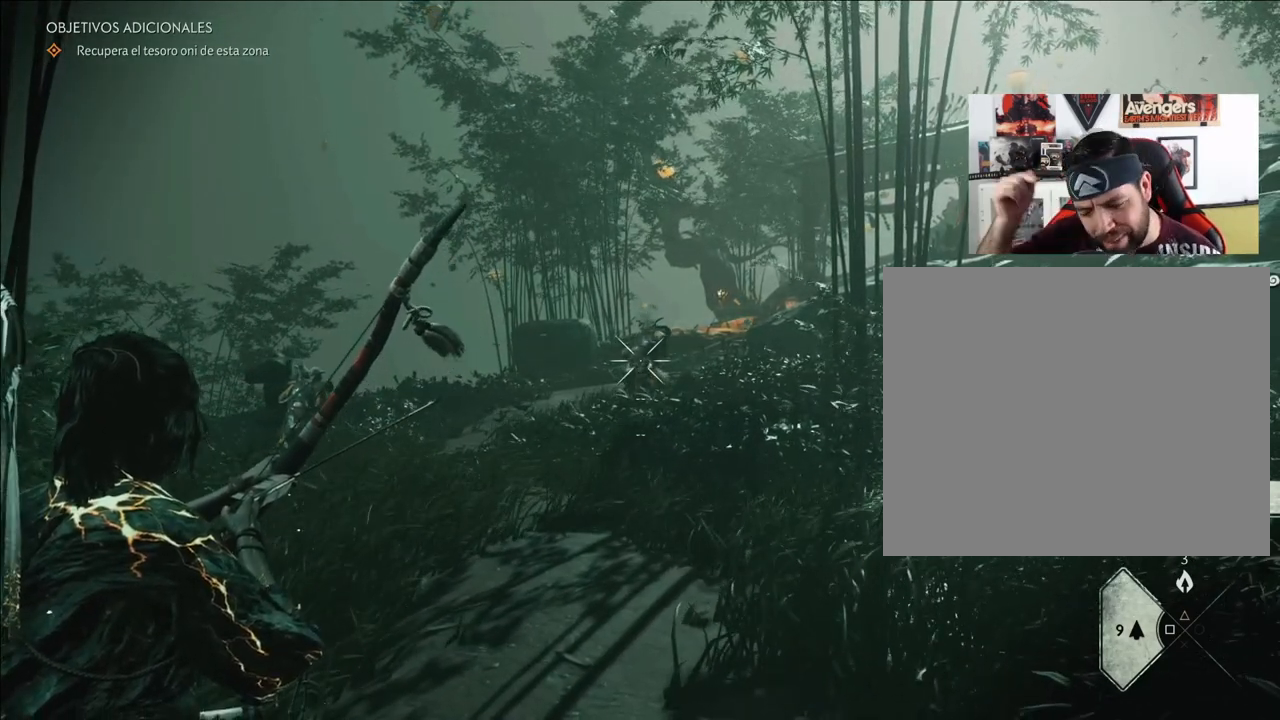
{"buttons": ["L2"], "left_stick": "center", "right_stick": "center", "events": []}
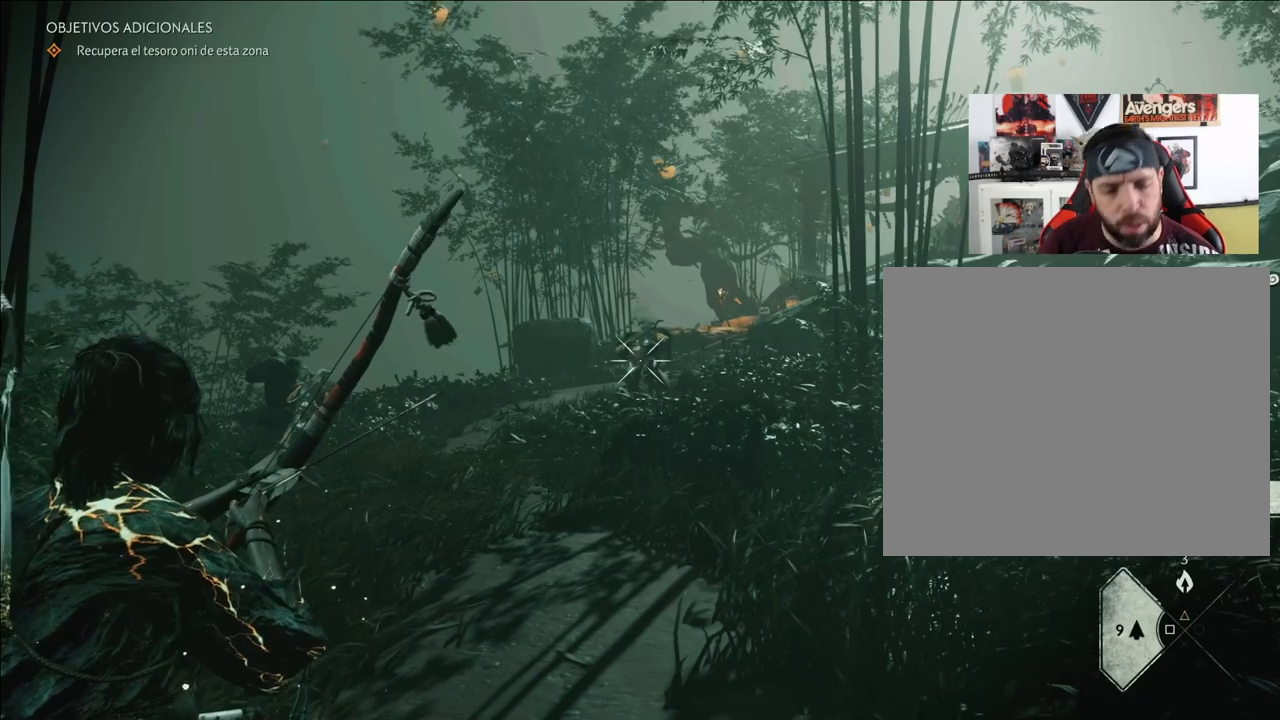
{"buttons": ["L2"], "left_stick": "center", "right_stick": "center", "events": []}
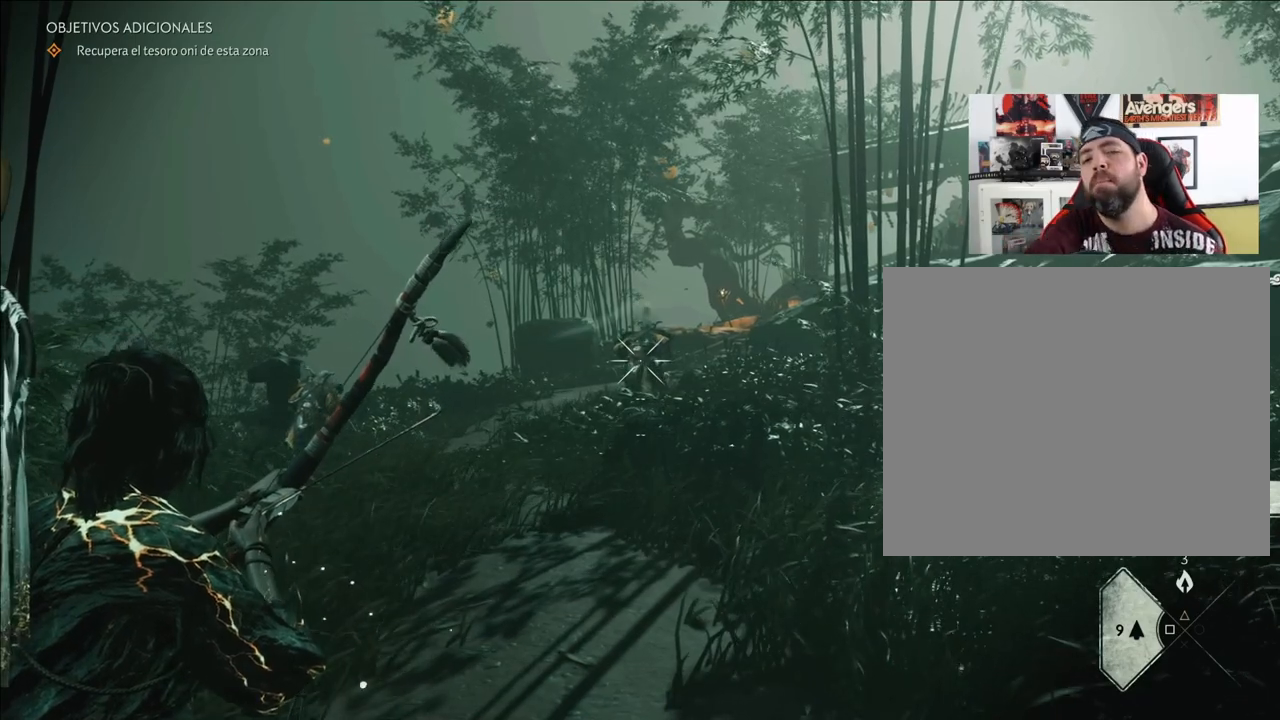
{"buttons": ["L2"], "left_stick": "center", "right_stick": "center", "events": []}
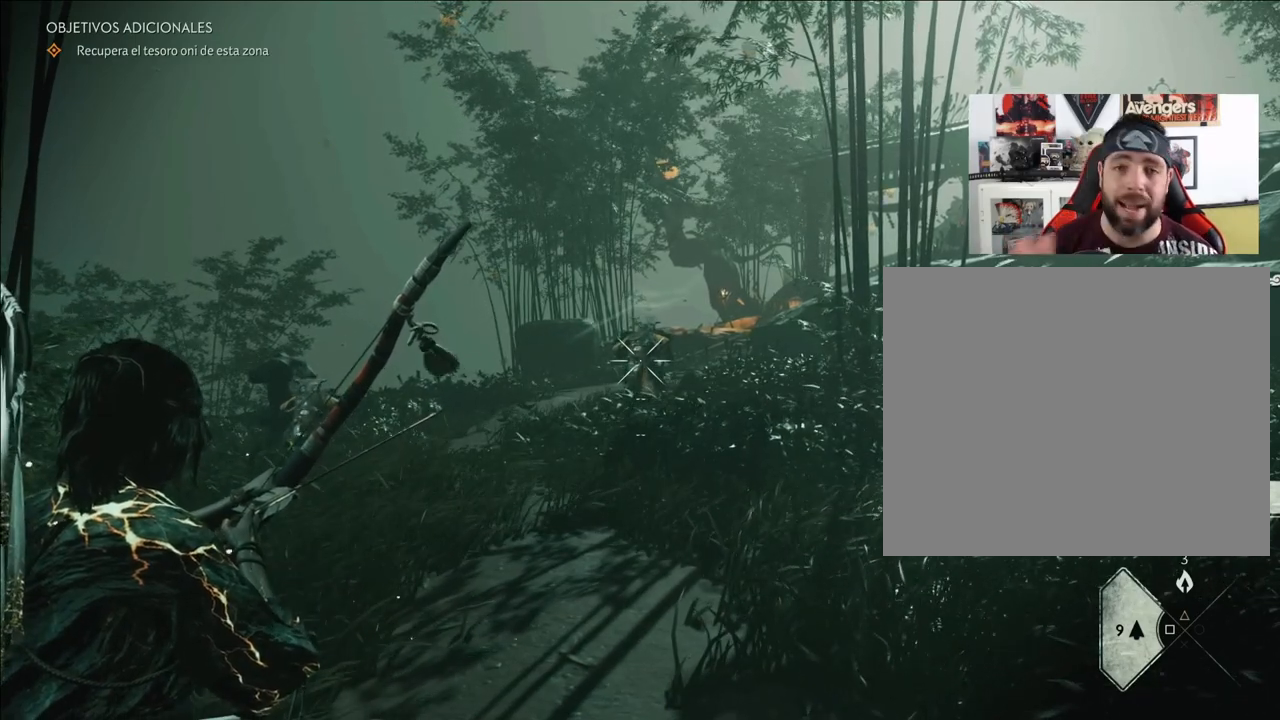
{"buttons": ["L2"], "left_stick": "center", "right_stick": "center", "events": []}
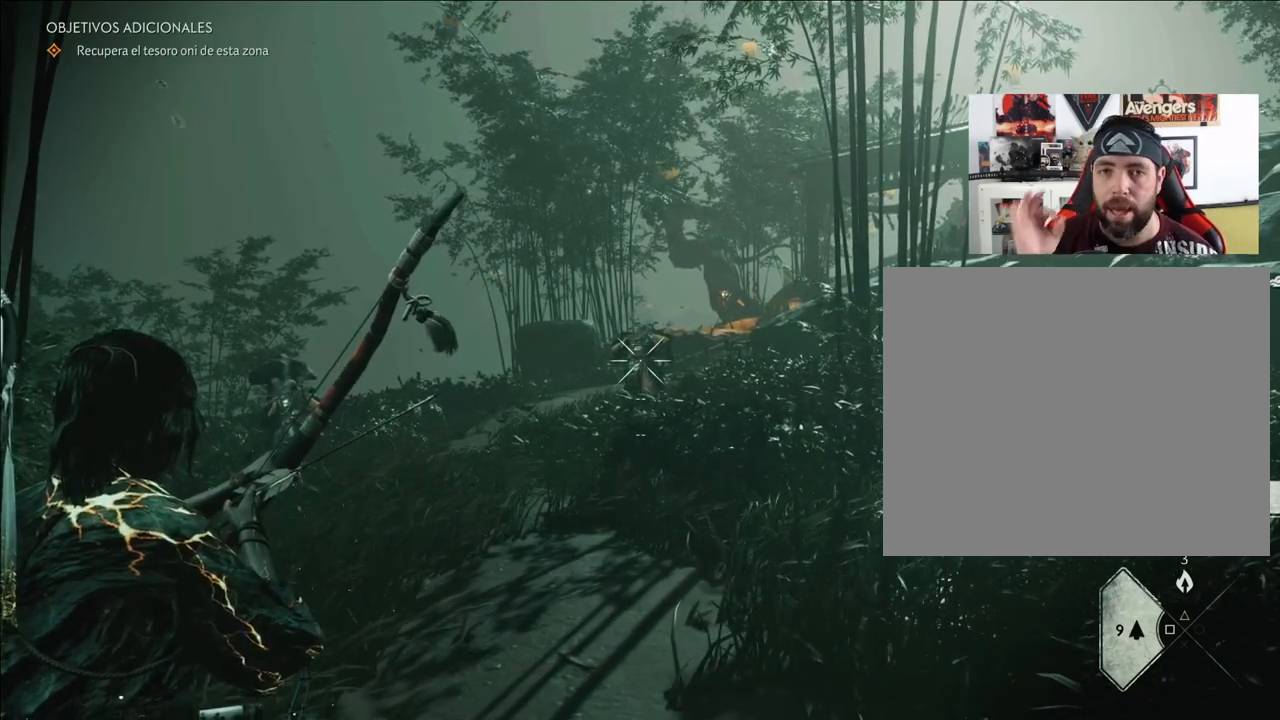
{"buttons": ["L2"], "left_stick": "center", "right_stick": "center", "events": []}
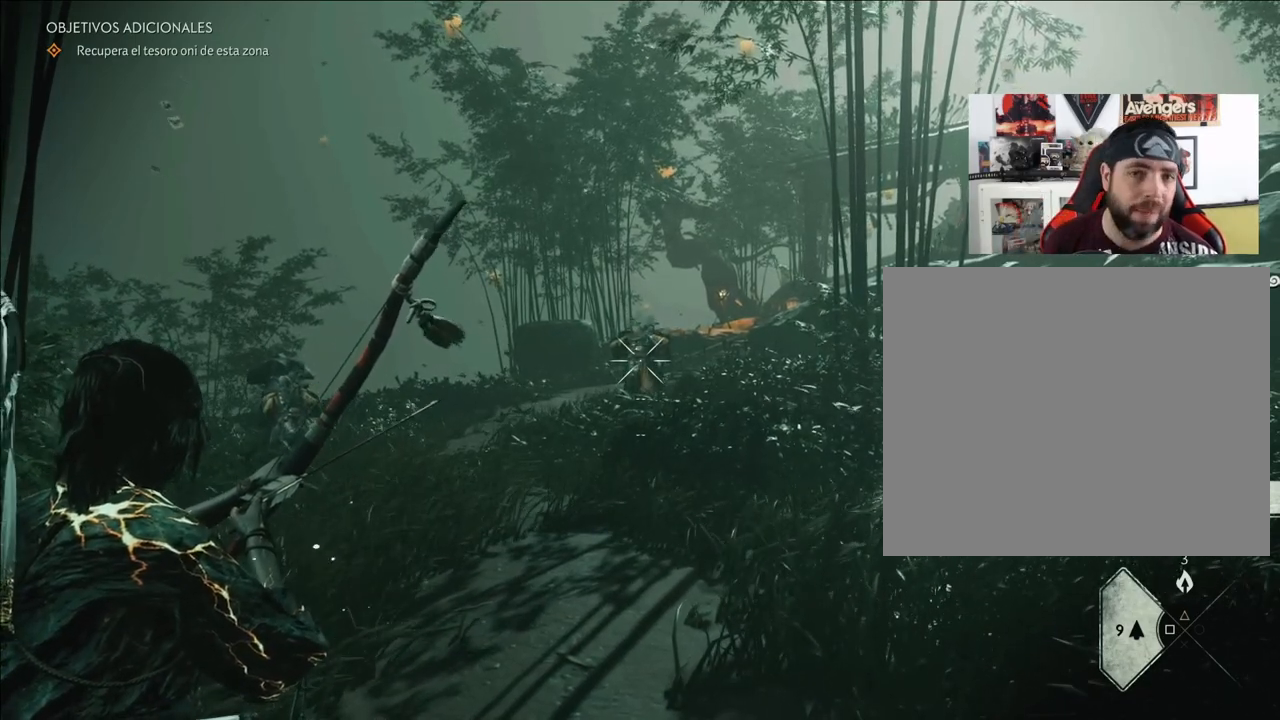
{"buttons": ["L2"], "left_stick": "center", "right_stick": "center", "events": []}
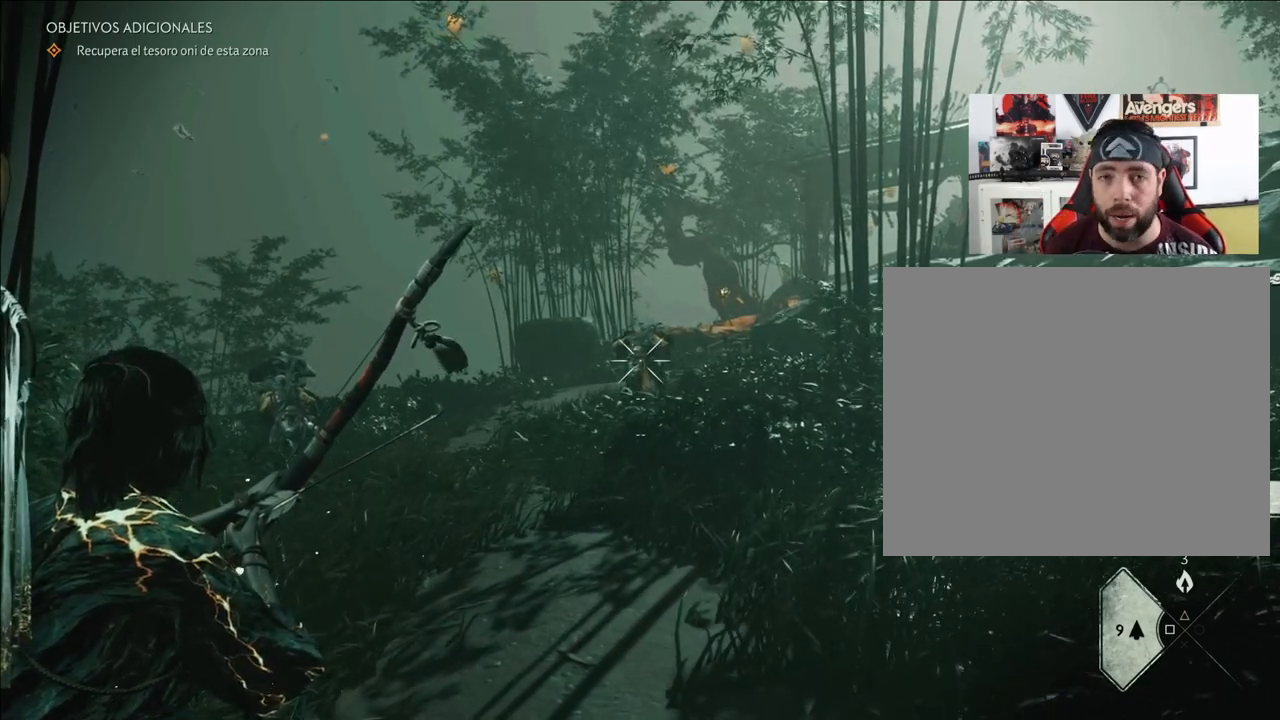
{"buttons": [], "left_stick": "center", "right_stick": "center", "events": [[17, "L2", "up"]]}